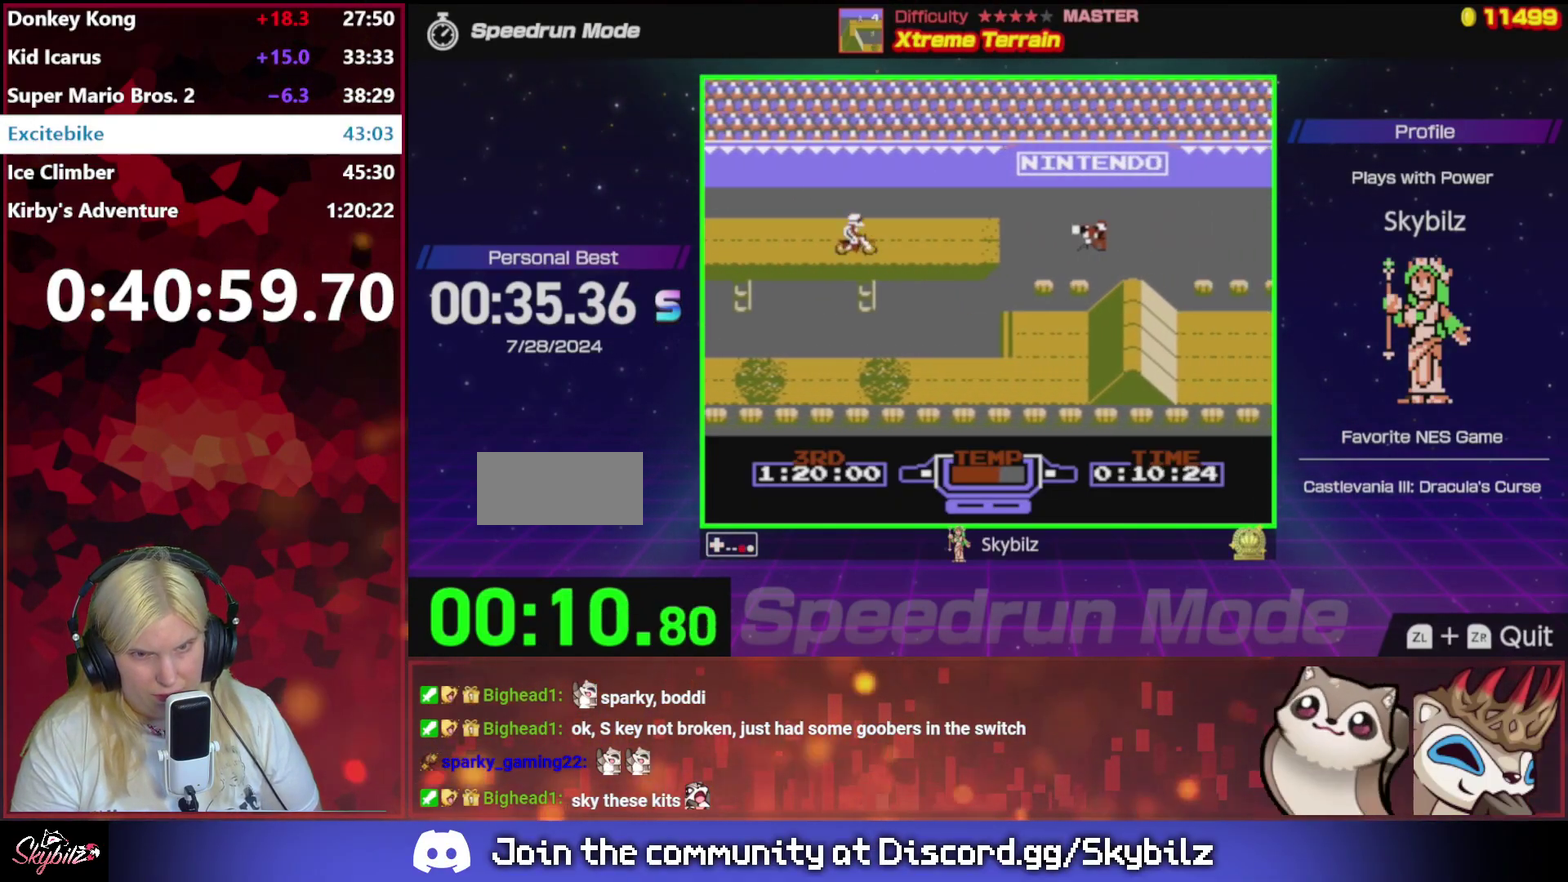
Gameplay with a controller (Nintendo layout); each line is a JSON object with the inputs held at the frame after it. "events" lists button and stick changes between this image and that frame as [ms after this image, input, new state], when the widget could be followed in between. Not read: L3 R3.
{"buttons": [], "events": [[367, "DPAD_LEFT", "down"], [500, "B", "up"], [500, "DPAD_LEFT", "up"]]}
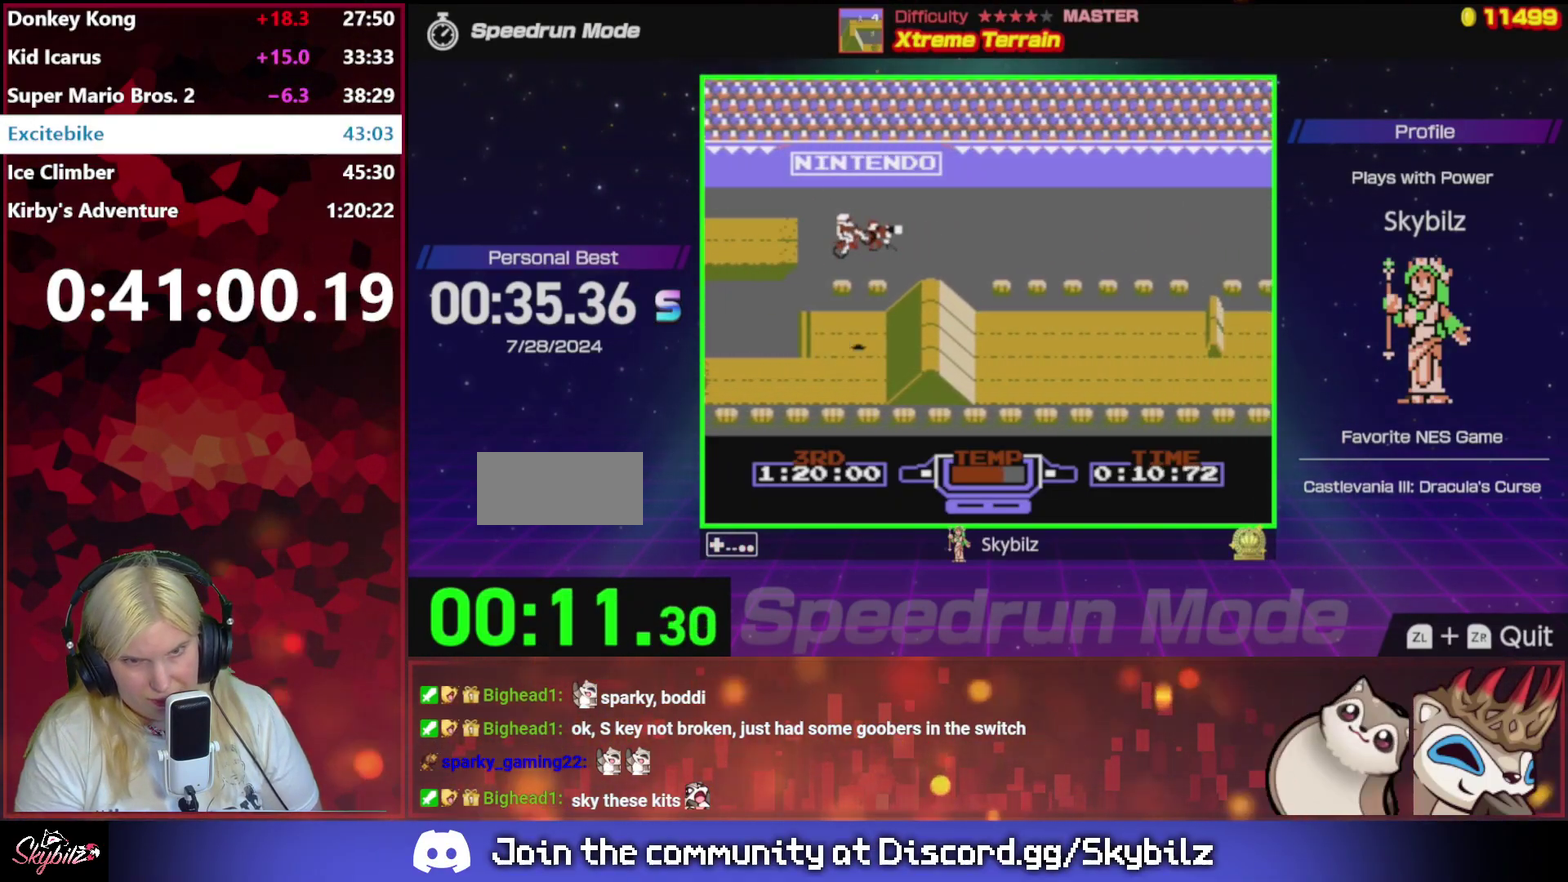
{"buttons": ["A"], "events": [[100, "DPAD_RIGHT", "down"], [300, "A", "down"], [300, "DPAD_RIGHT", "up"]]}
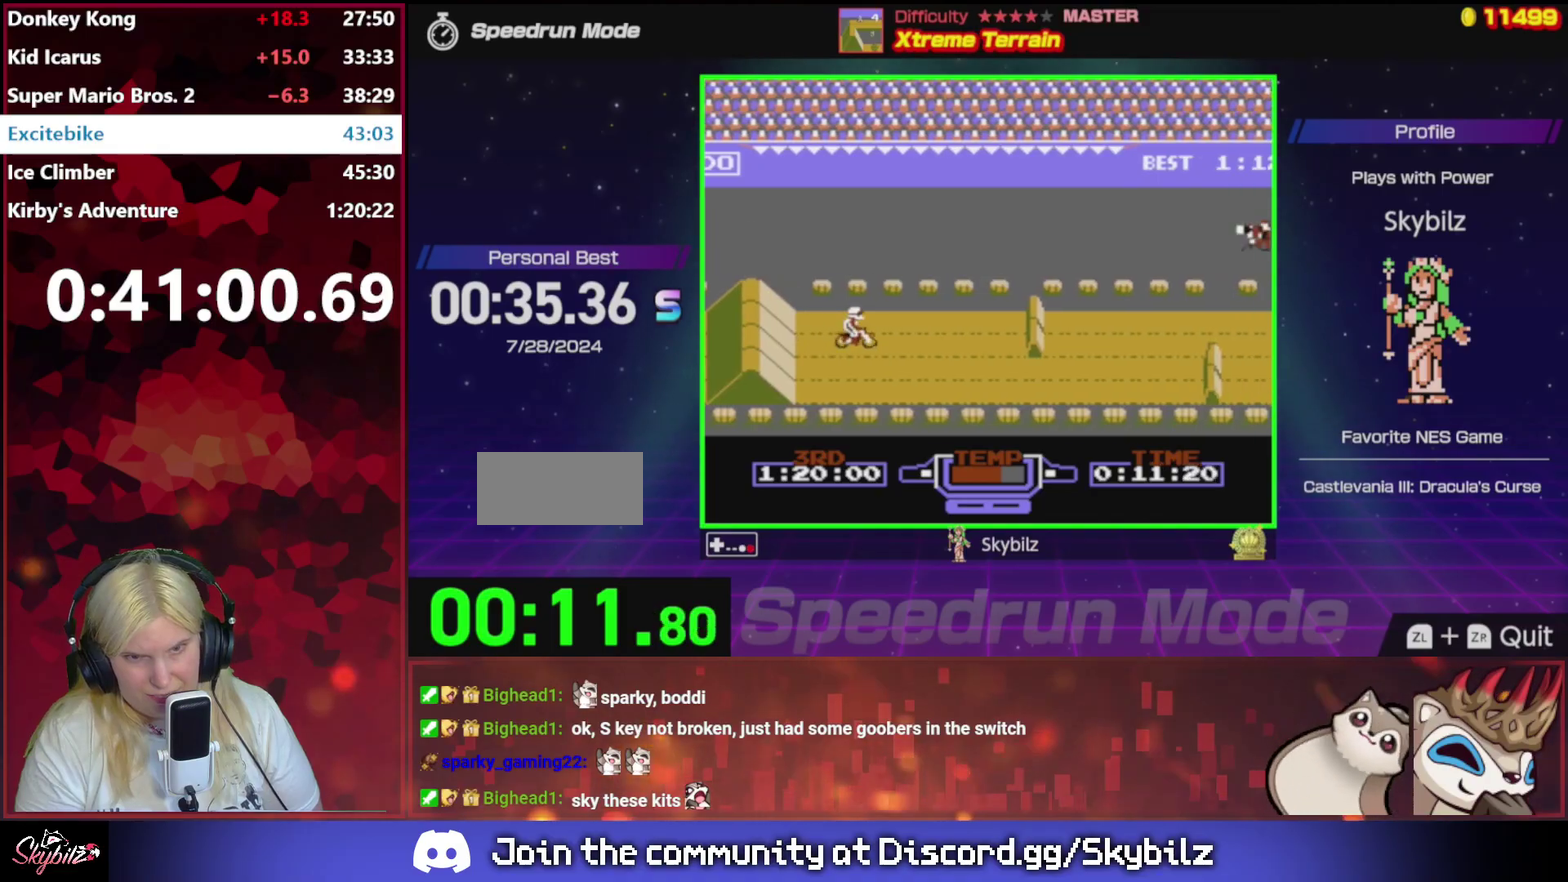
{"buttons": ["A", "DPAD_DOWN"], "events": [[167, "DPAD_DOWN", "down"]]}
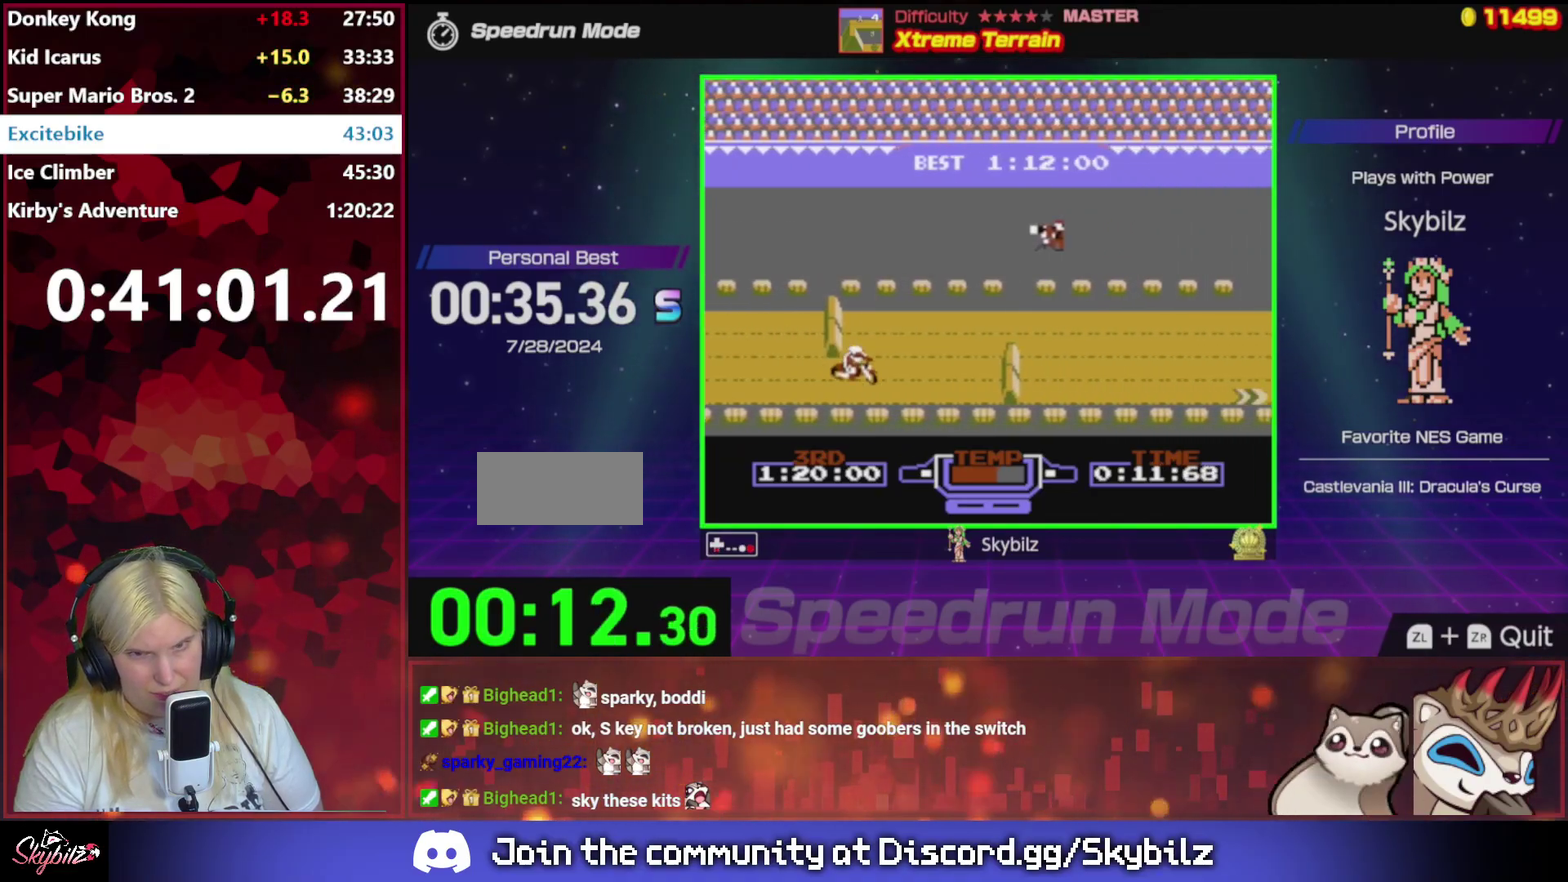
{"buttons": ["A"], "events": [[100, "DPAD_DOWN", "up"], [267, "DPAD_LEFT", "down"], [367, "DPAD_LEFT", "up"]]}
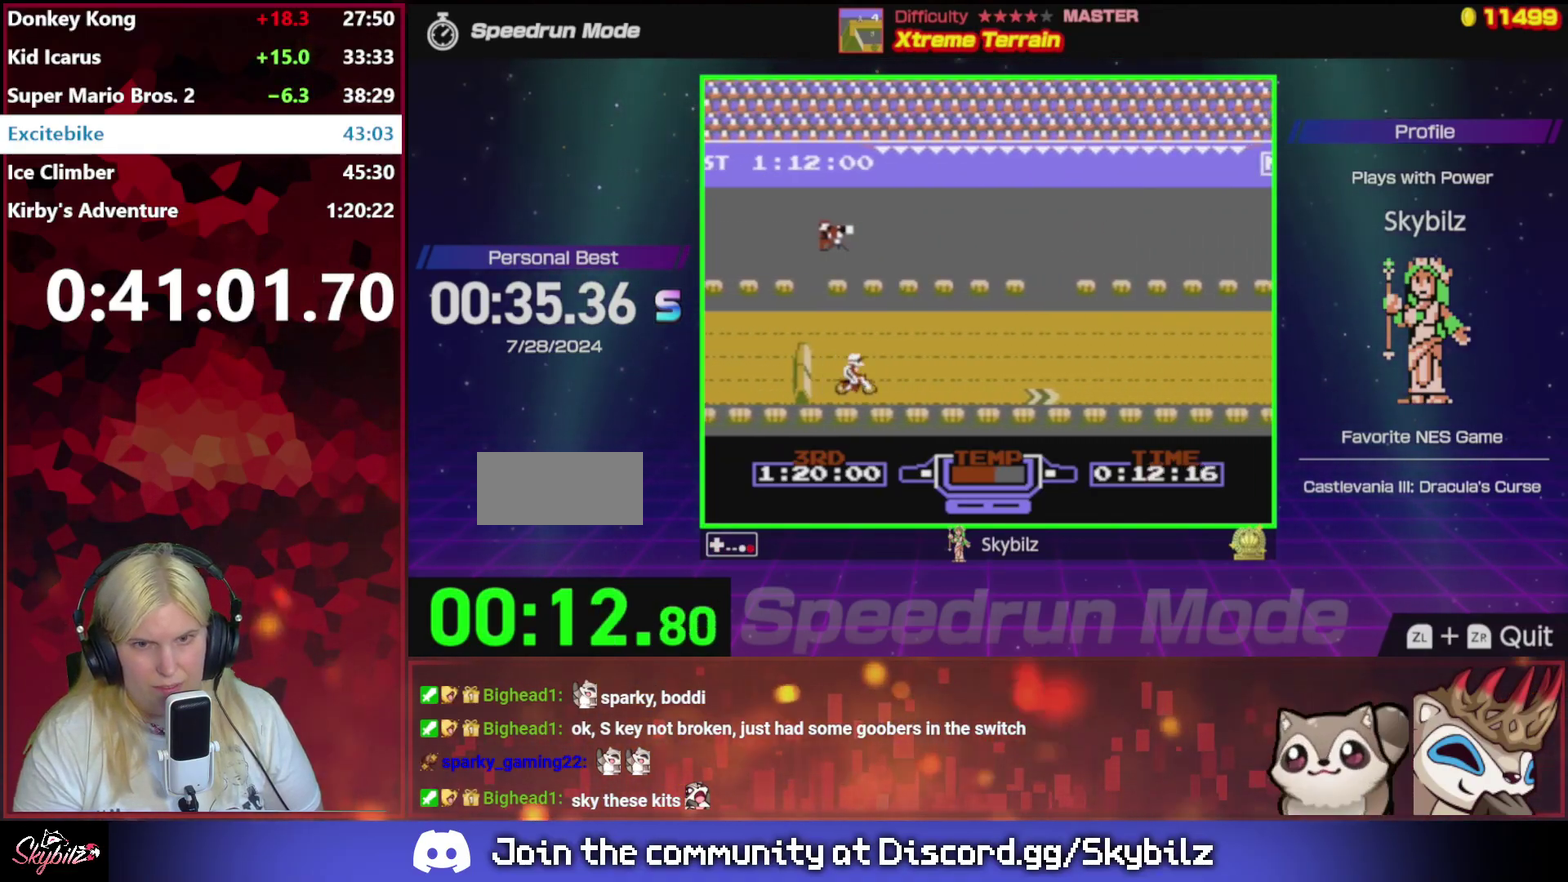
{"buttons": ["B"], "events": [[100, "A", "up"], [133, "B", "down"]]}
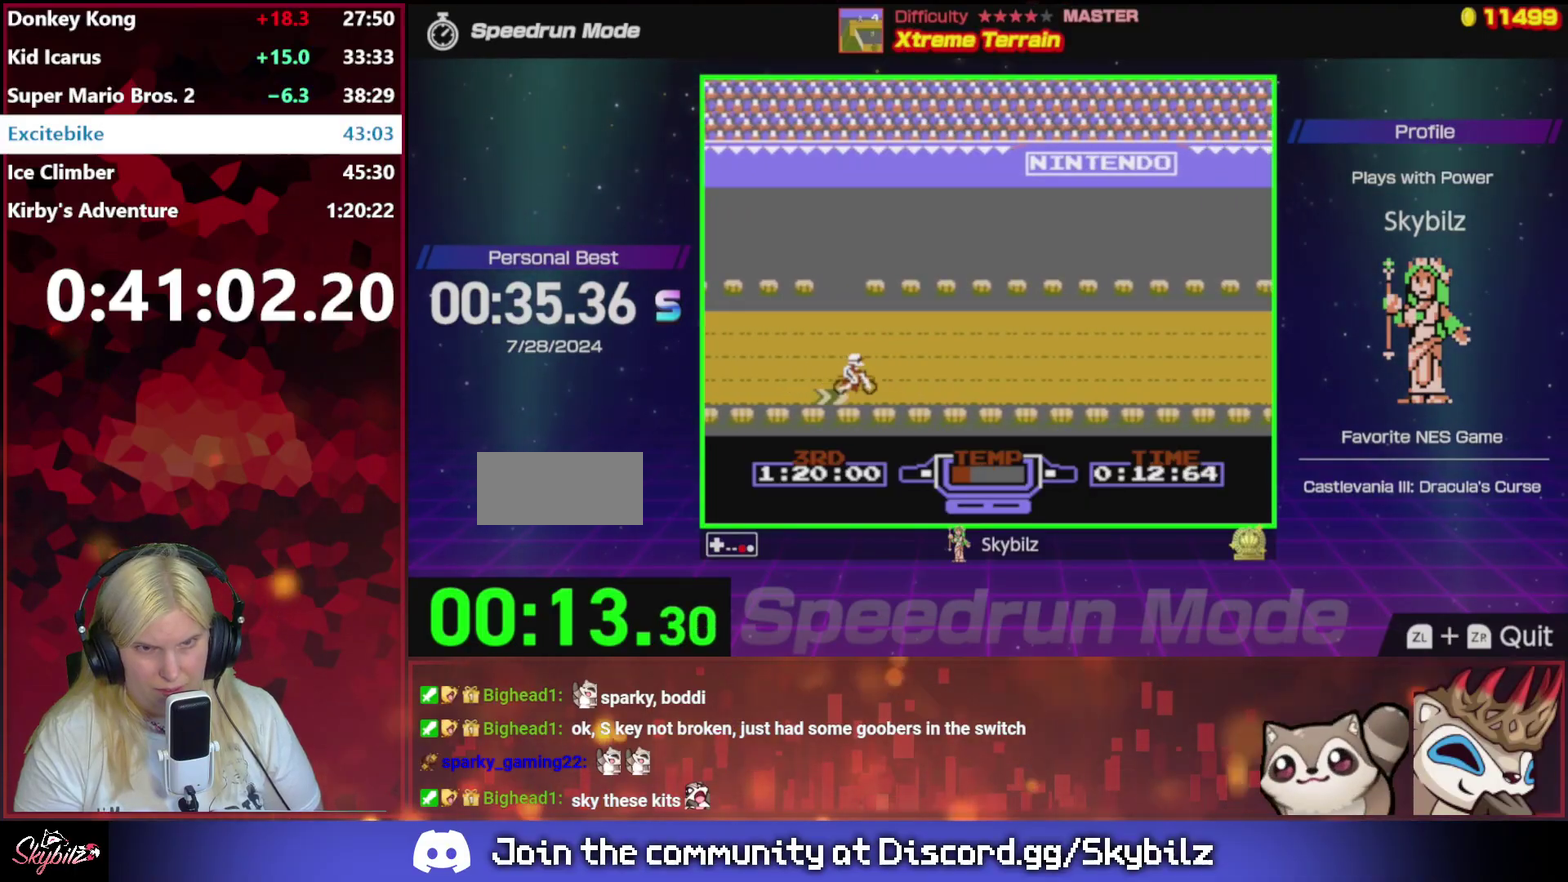
{"buttons": ["B"], "events": [[67, "DPAD_UP", "down"], [167, "DPAD_UP", "up"]]}
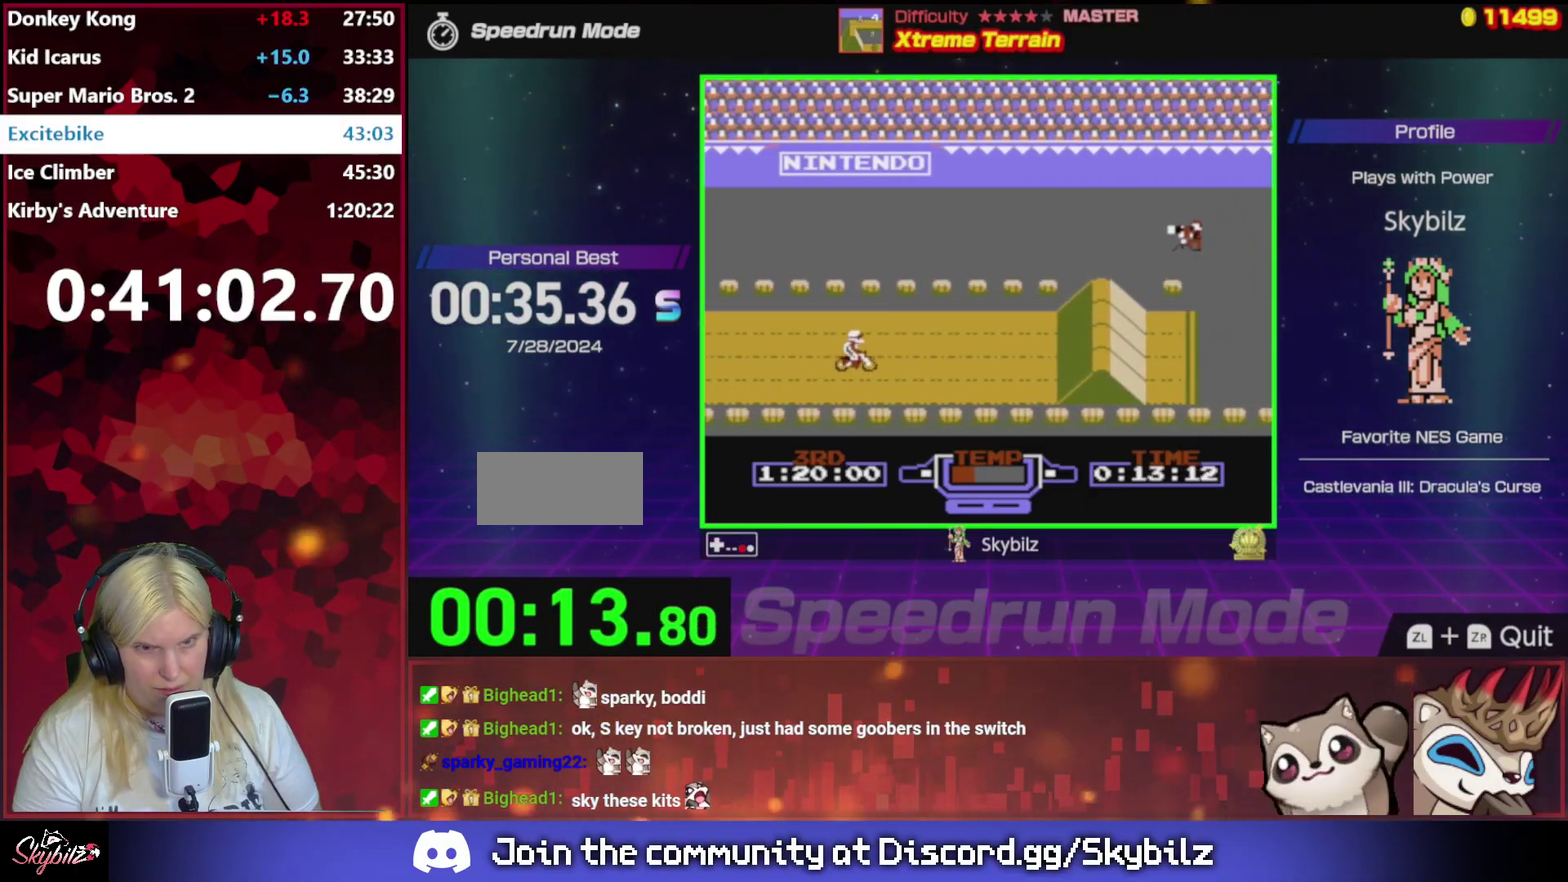
{"buttons": ["B"], "events": [[333, "DPAD_LEFT", "down"], [500, "DPAD_LEFT", "up"]]}
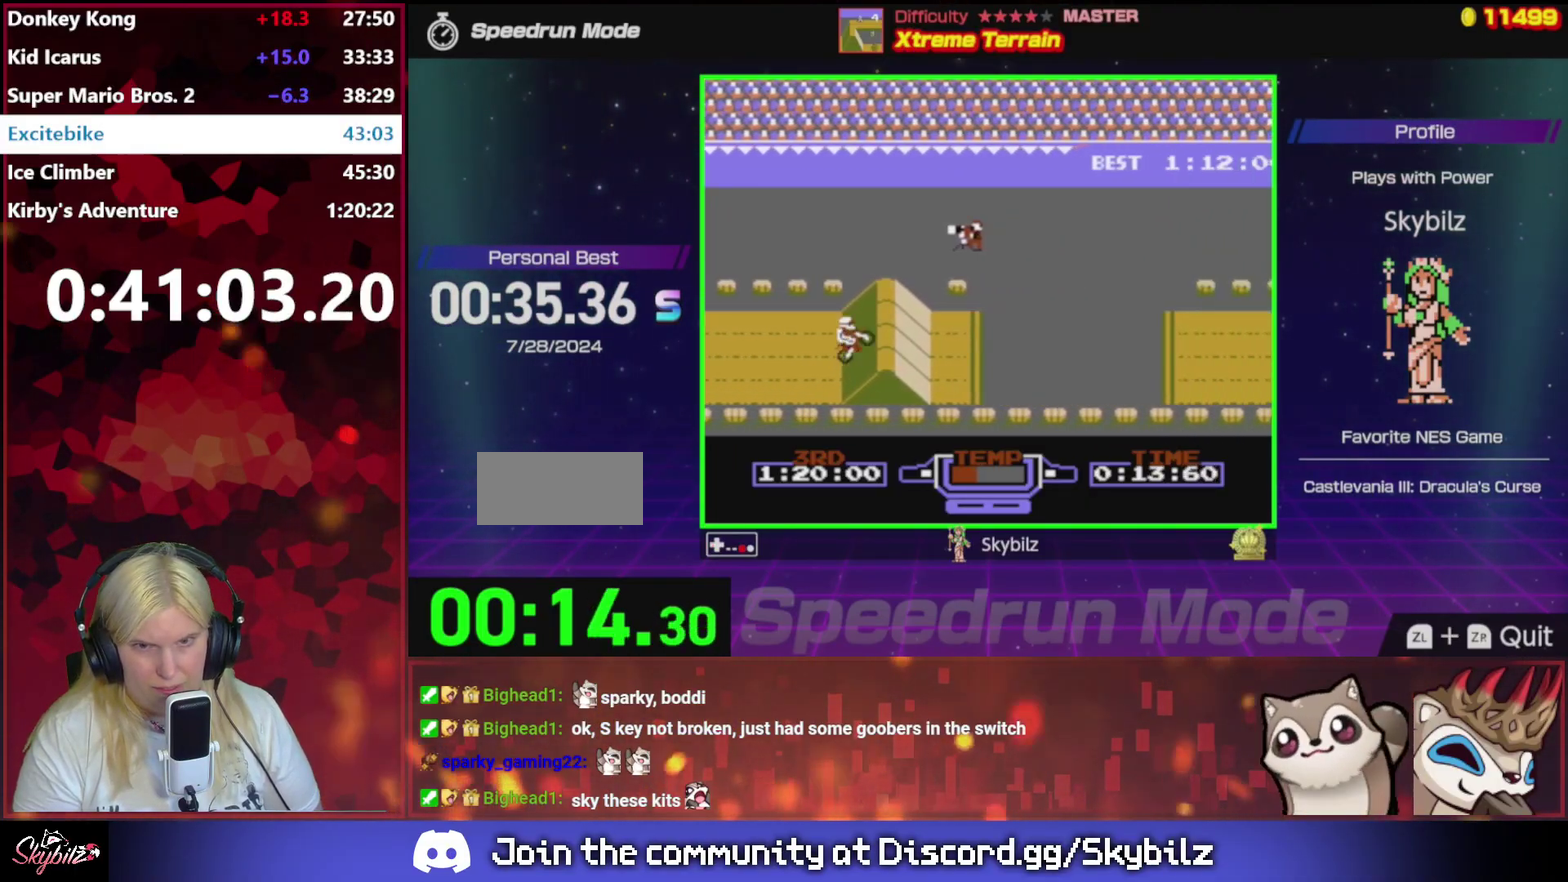
{"buttons": ["B"], "events": [[67, "DPAD_RIGHT", "down"], [267, "DPAD_RIGHT", "up"]]}
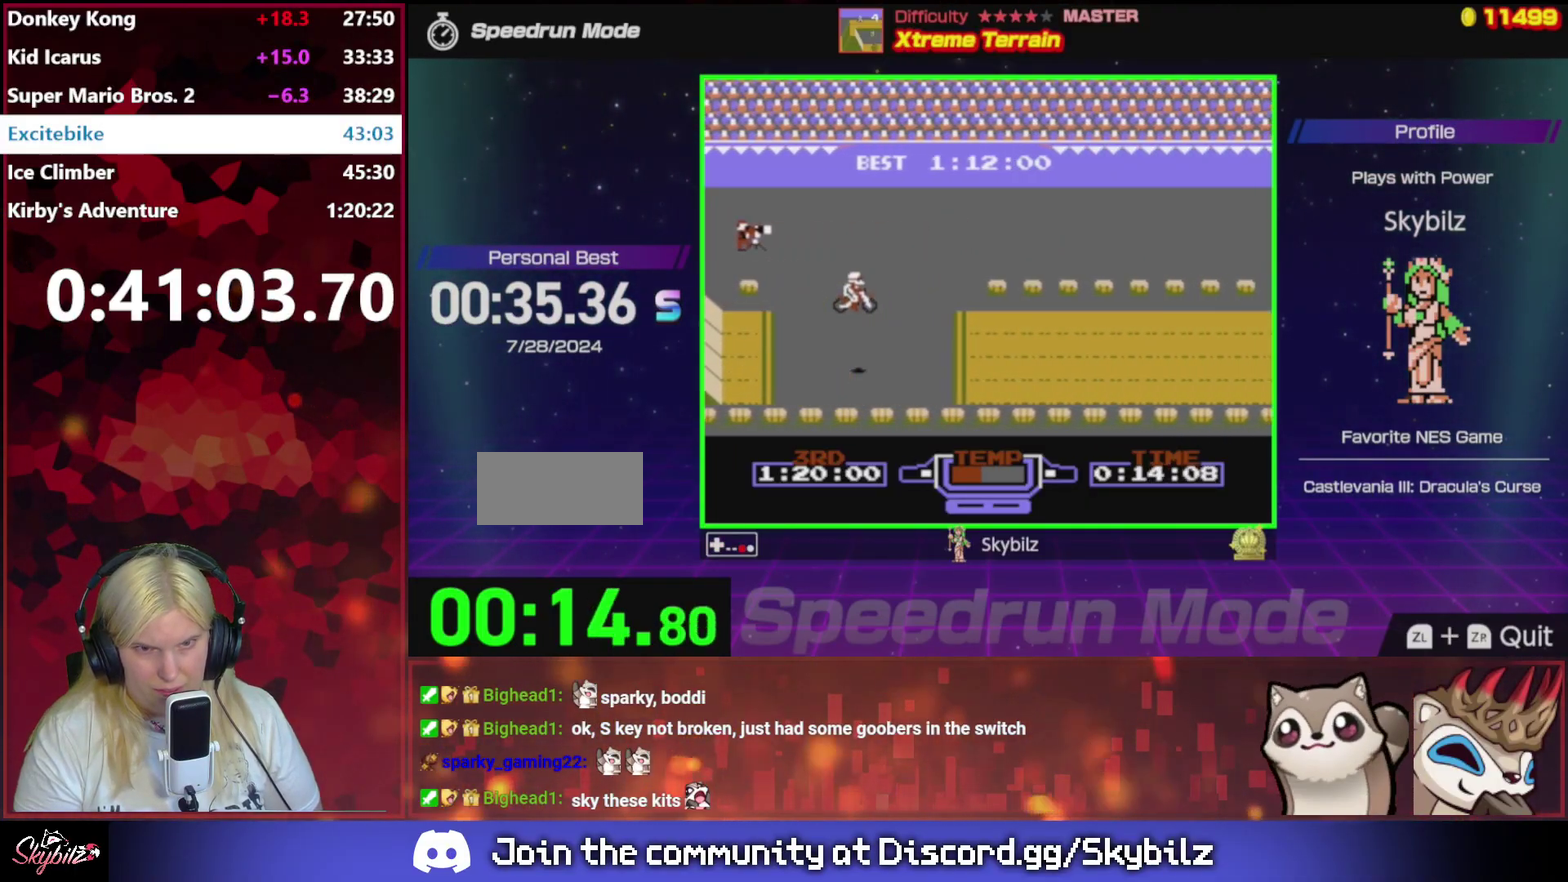
{"buttons": ["B"], "events": []}
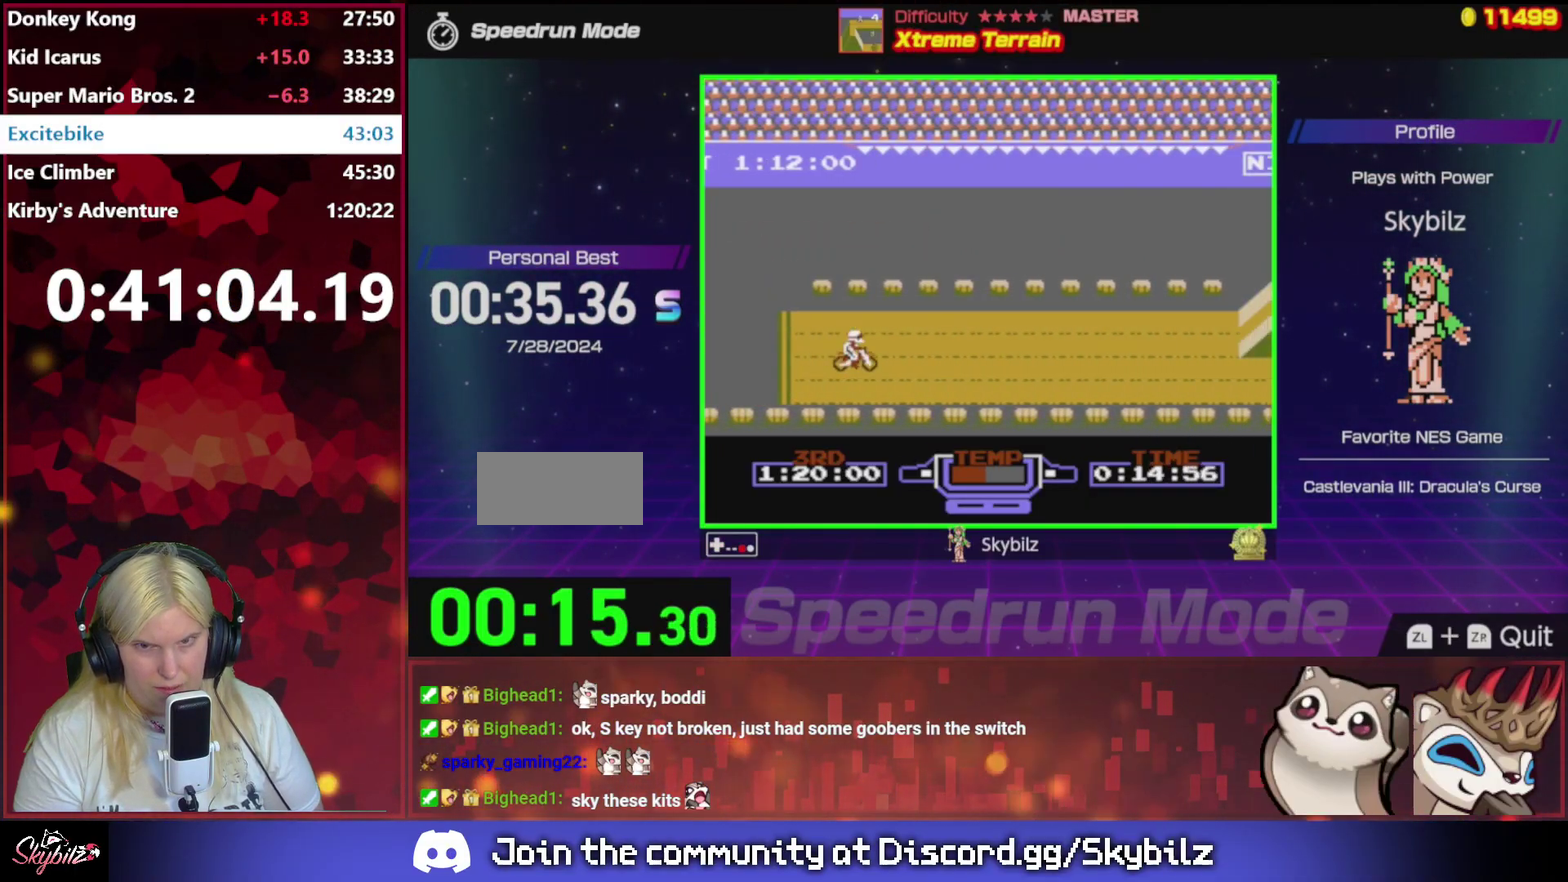
{"buttons": ["B"], "events": [[233, "DPAD_UP", "down"], [400, "DPAD_UP", "up"]]}
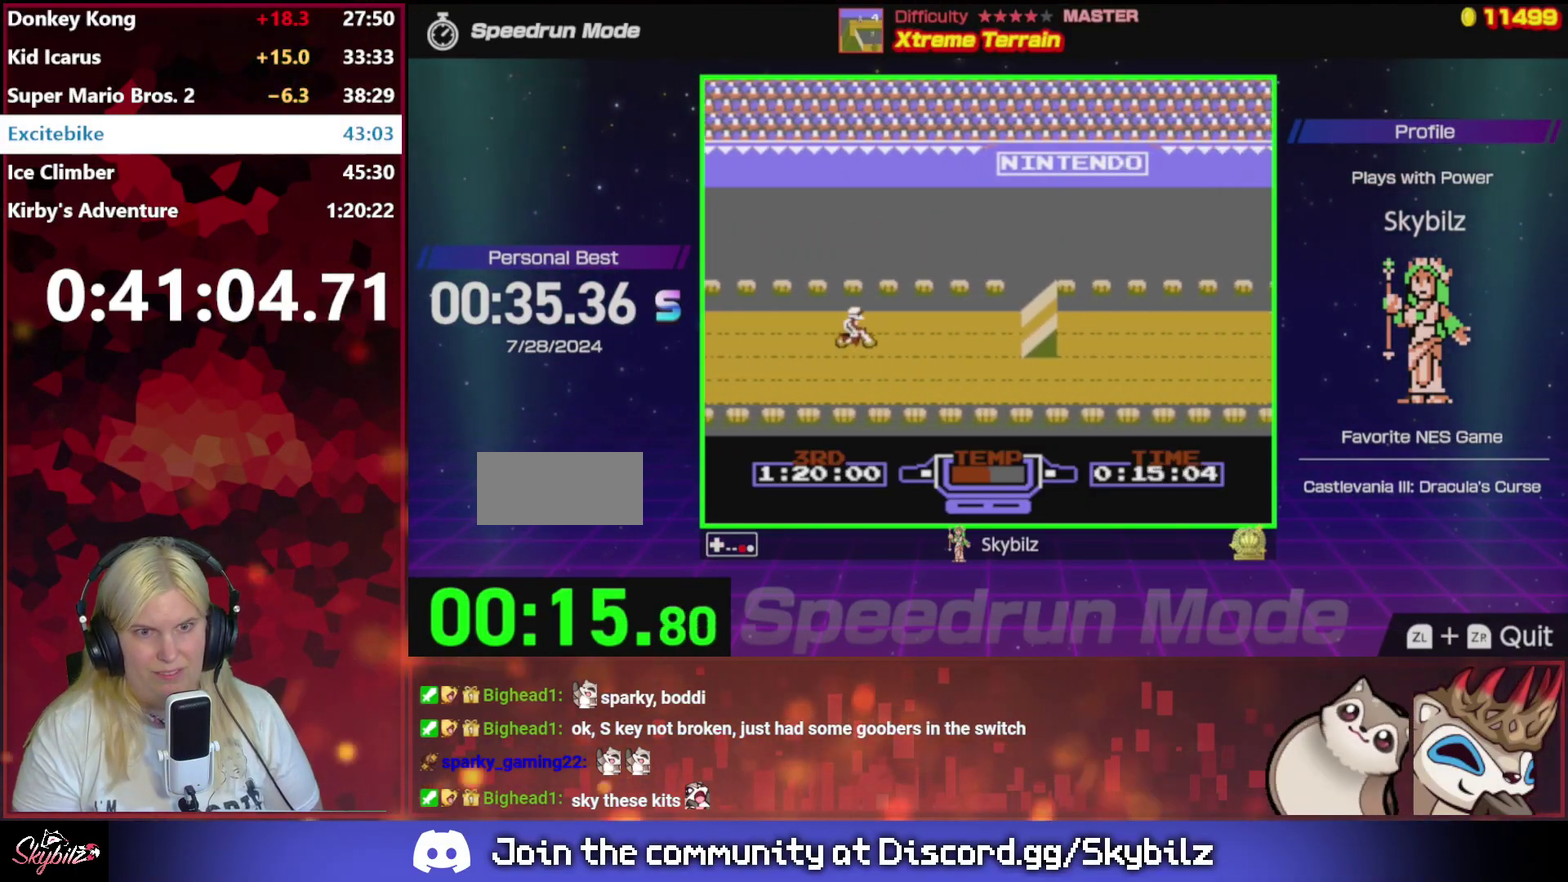
{"buttons": ["B"], "events": [[267, "DPAD_LEFT", "down"], [500, "DPAD_LEFT", "up"]]}
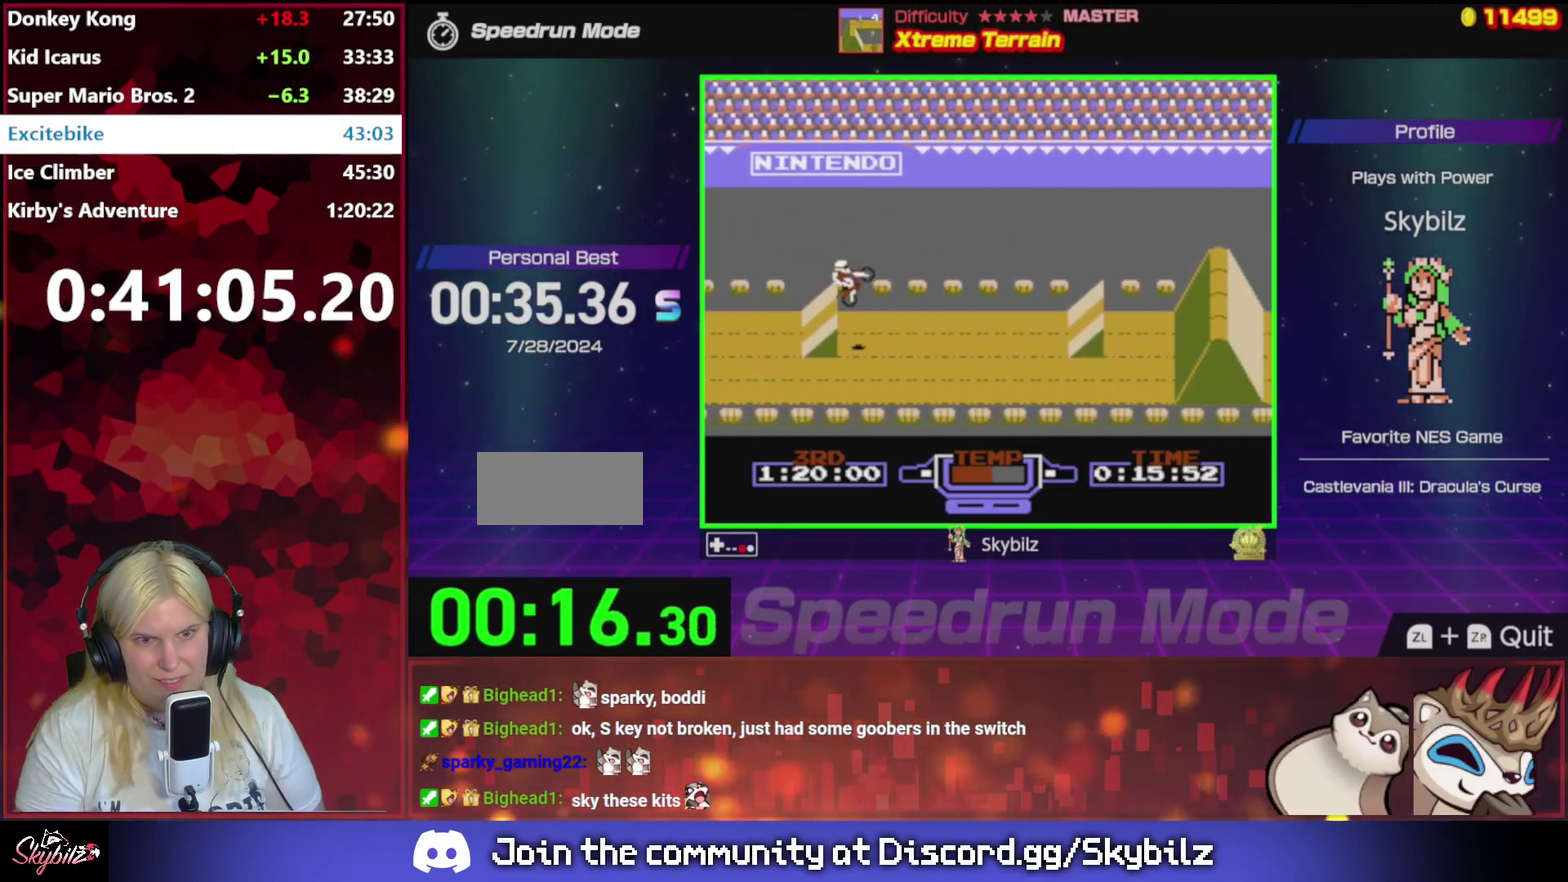
{"buttons": ["B", "DPAD_LEFT"], "events": [[33, "DPAD_RIGHT", "down"], [333, "DPAD_RIGHT", "up"], [433, "DPAD_LEFT", "down"]]}
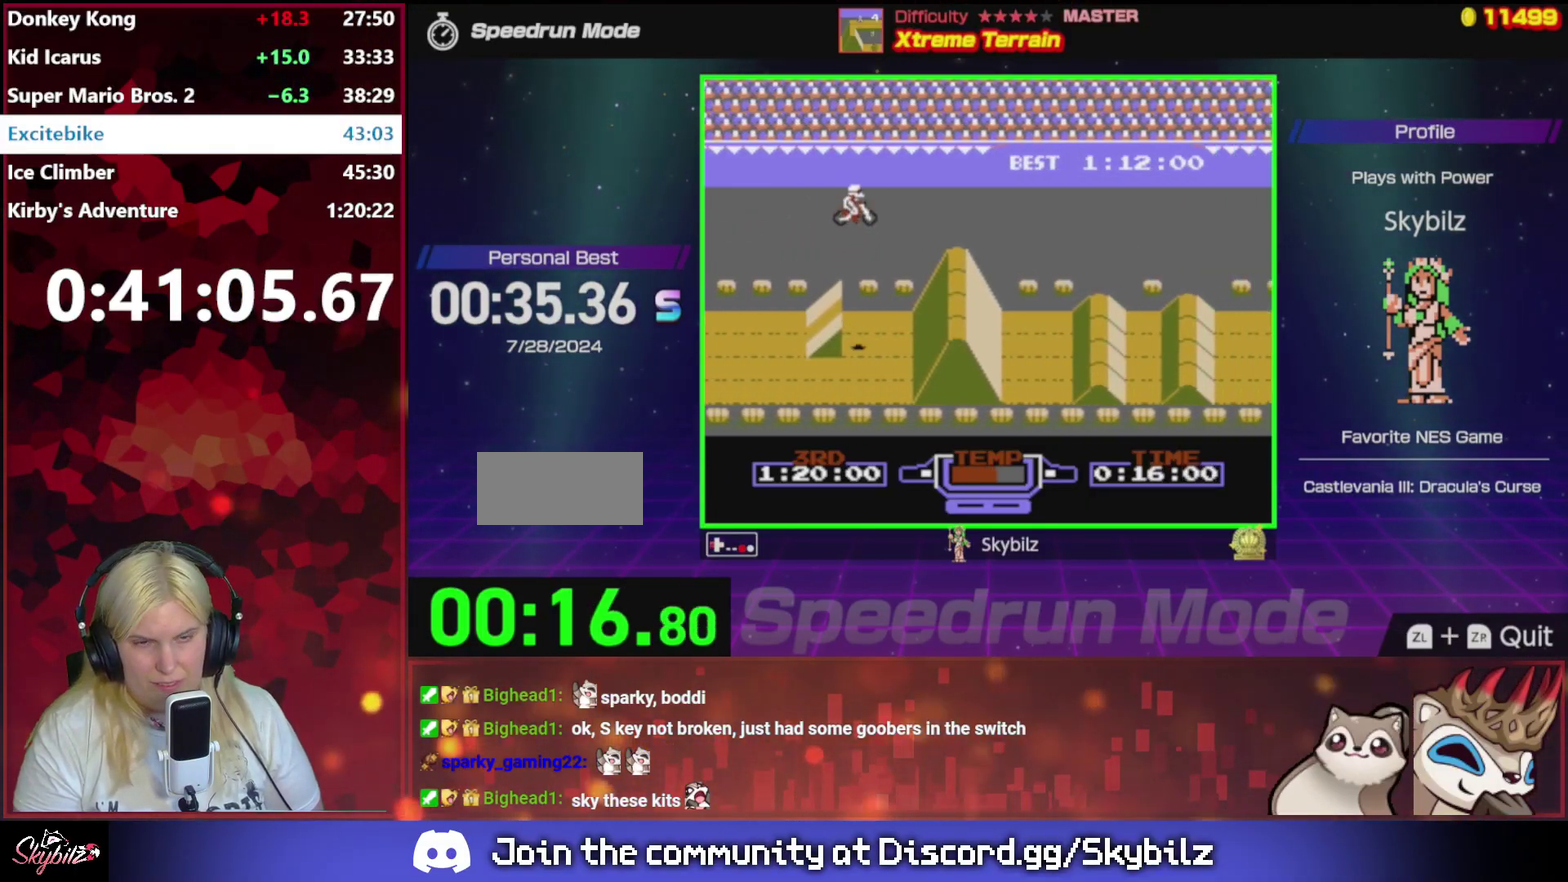
{"buttons": ["B"], "events": [[100, "DPAD_LEFT", "up"], [200, "DPAD_RIGHT", "down"], [300, "DPAD_RIGHT", "up"]]}
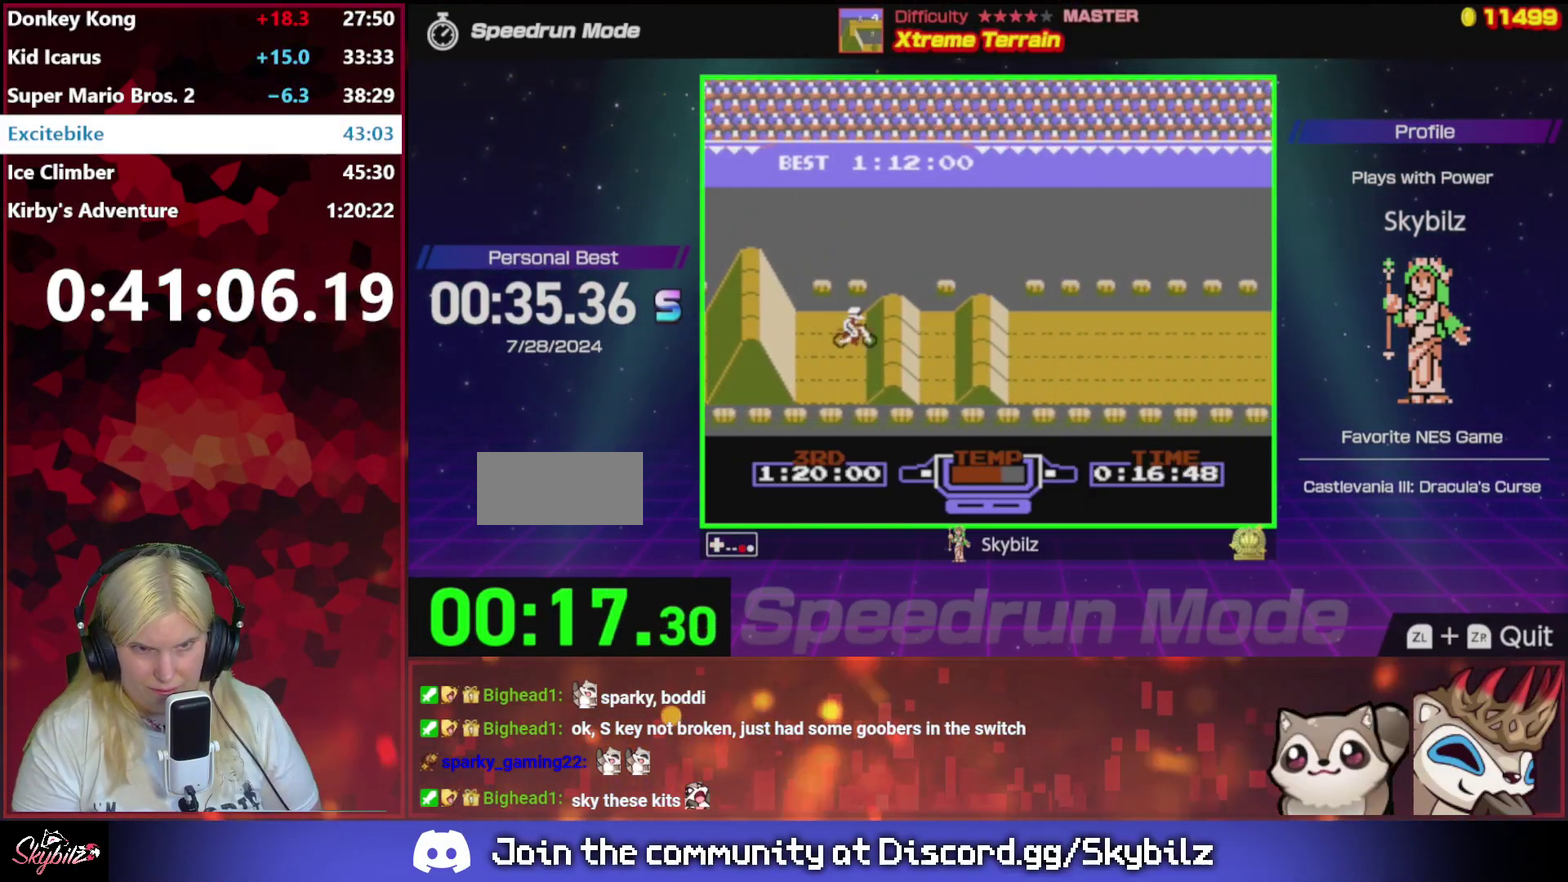
{"buttons": ["B", "DPAD_RIGHT"], "events": [[500, "DPAD_RIGHT", "down"]]}
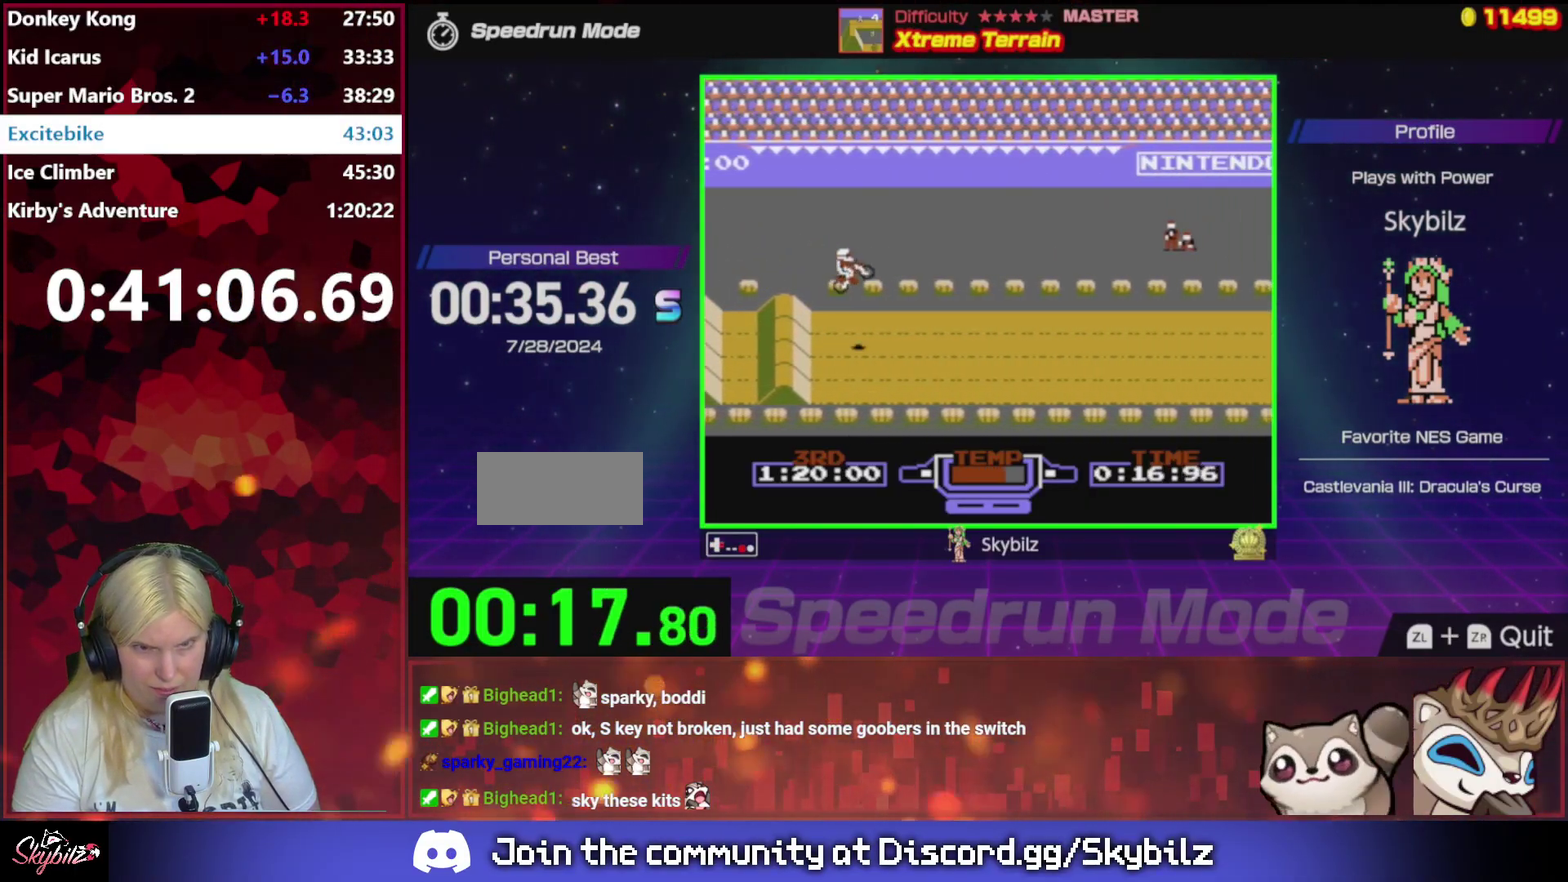
{"buttons": ["A"], "events": [[200, "B", "up"], [200, "DPAD_RIGHT", "up"], [267, "A", "down"]]}
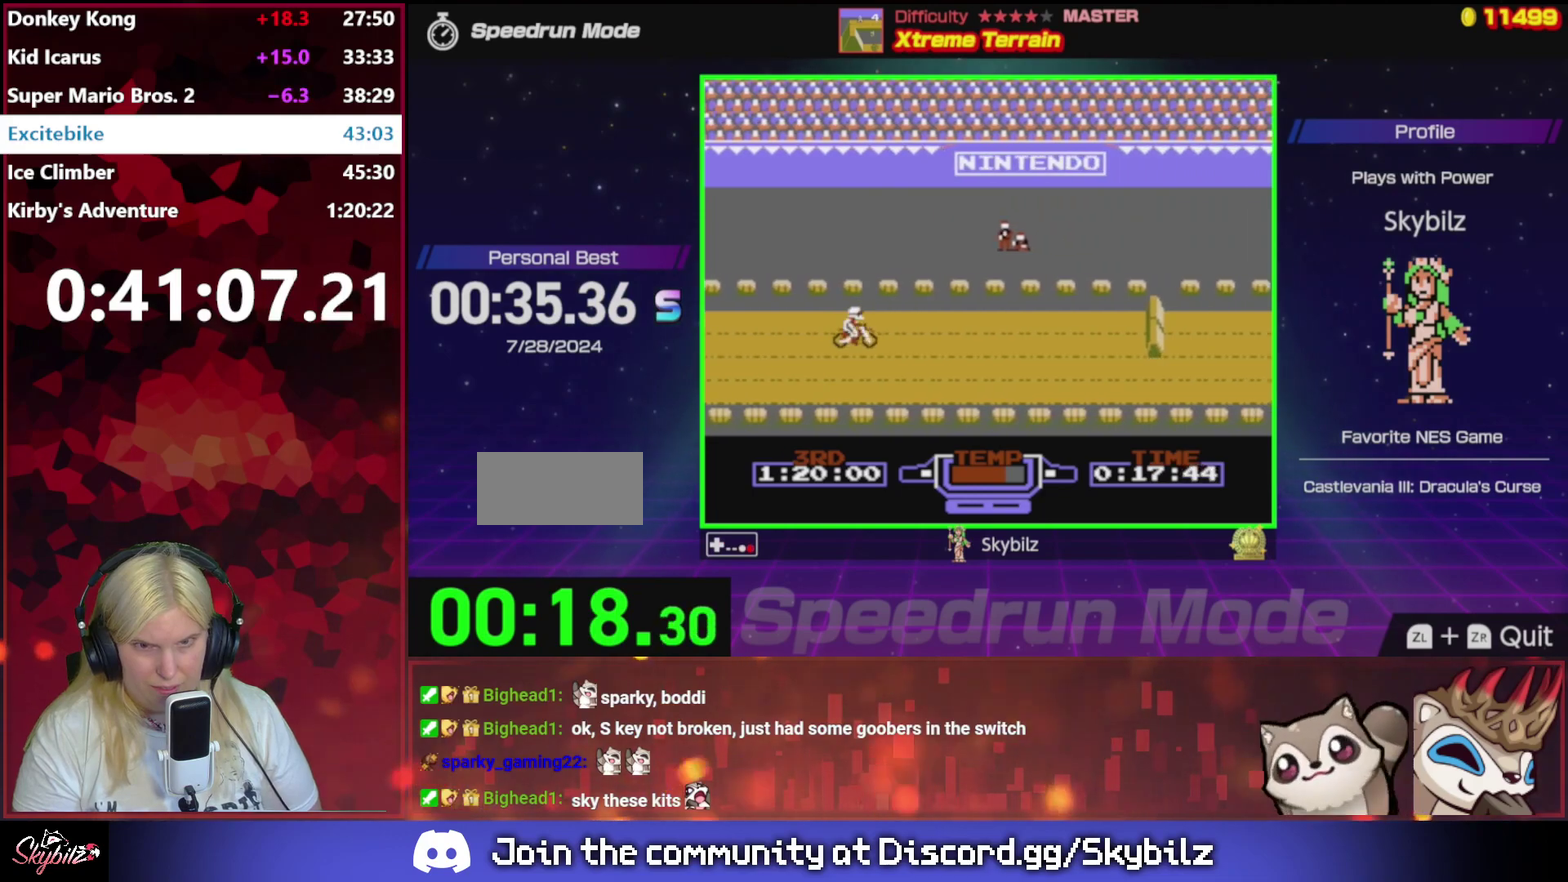
{"buttons": ["B"], "events": [[267, "B", "down"], [367, "A", "up"]]}
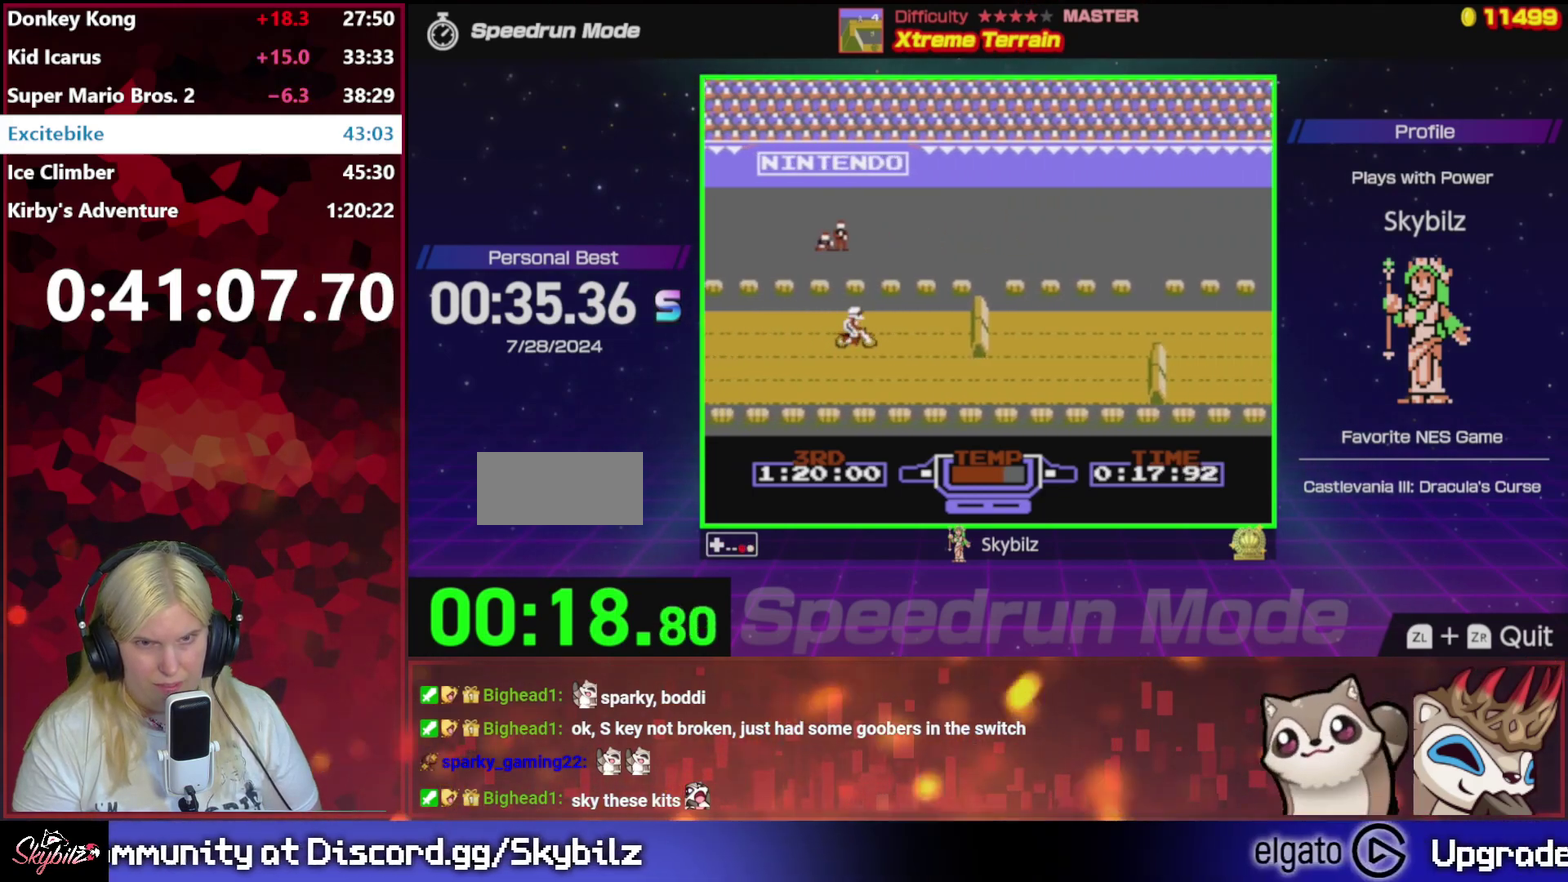
{"buttons": ["A"], "events": [[167, "DPAD_LEFT", "down"], [300, "DPAD_LEFT", "up"], [400, "B", "up"], [467, "A", "down"]]}
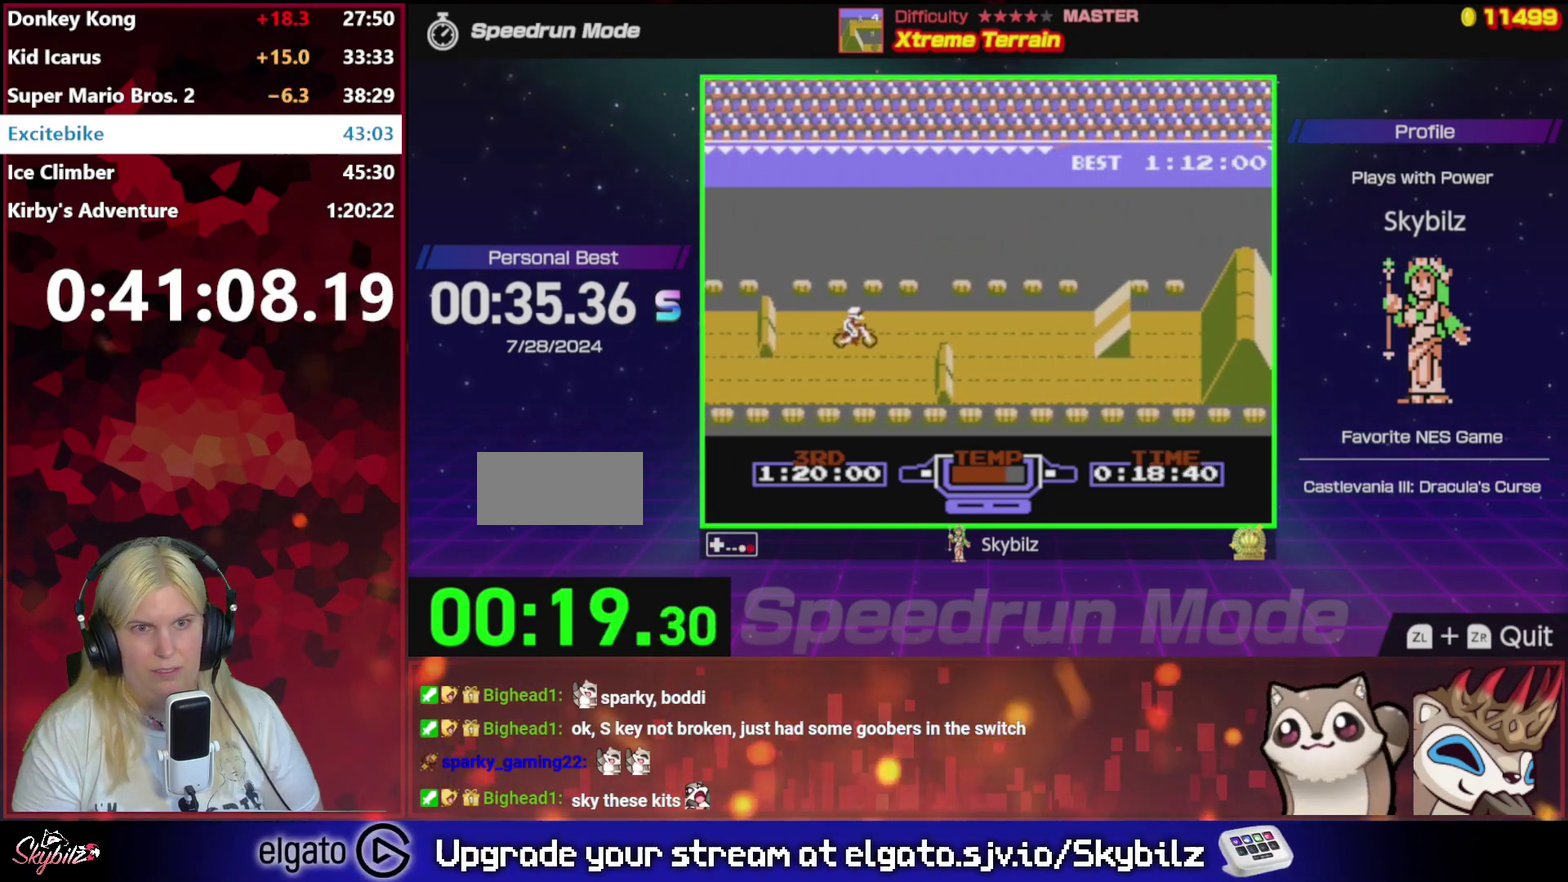
{"buttons": ["A", "DPAD_LEFT"], "events": [[100, "DPAD_UP", "down"], [167, "DPAD_UP", "up"], [500, "DPAD_LEFT", "down"]]}
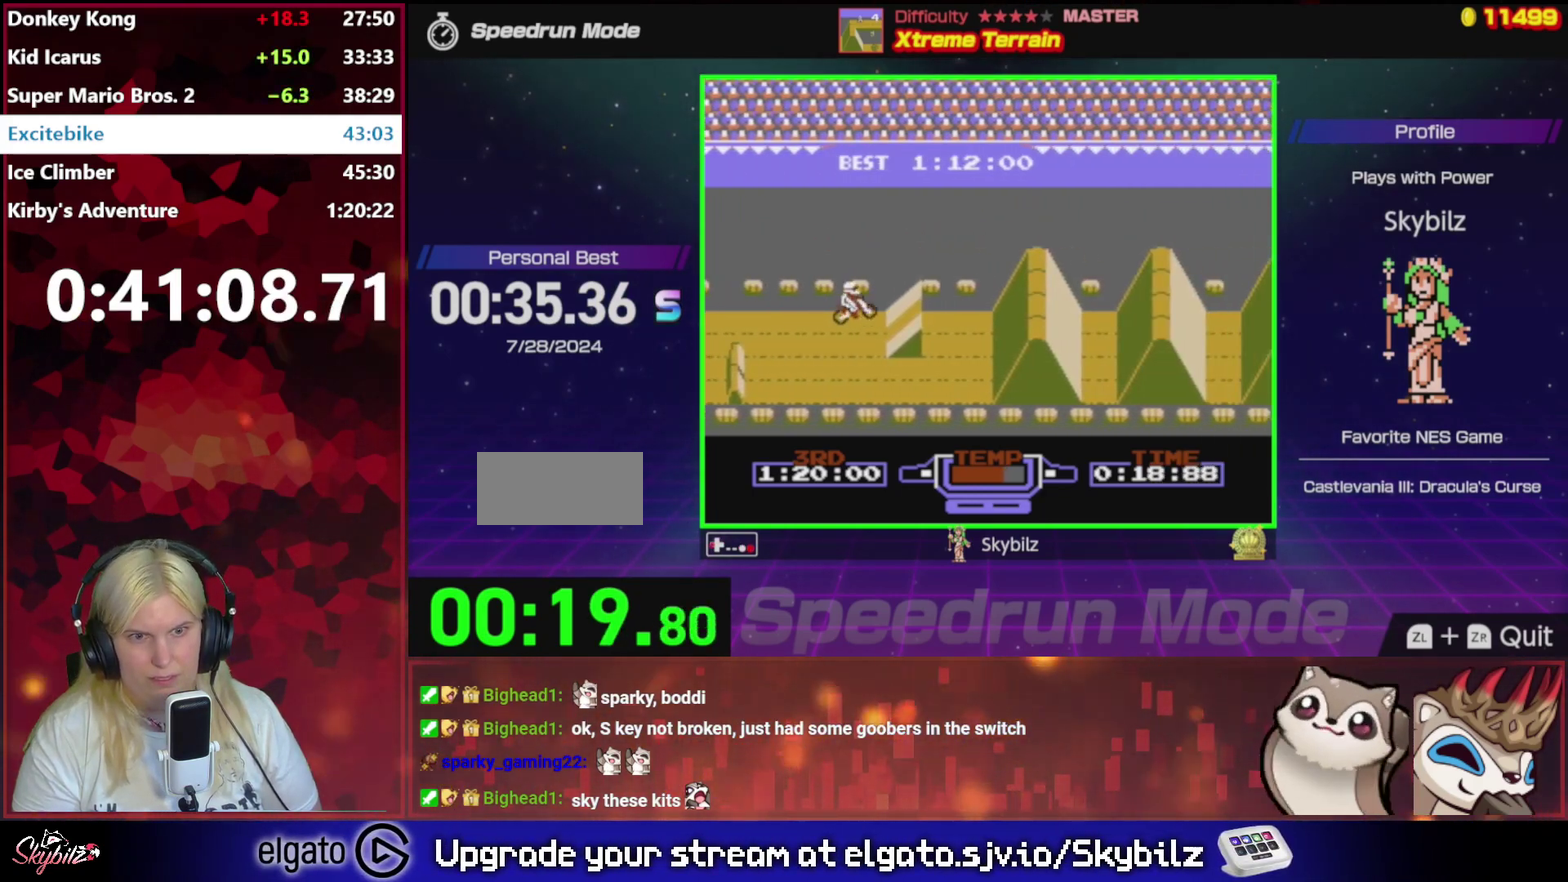
{"buttons": ["A", "DPAD_LEFT"], "events": []}
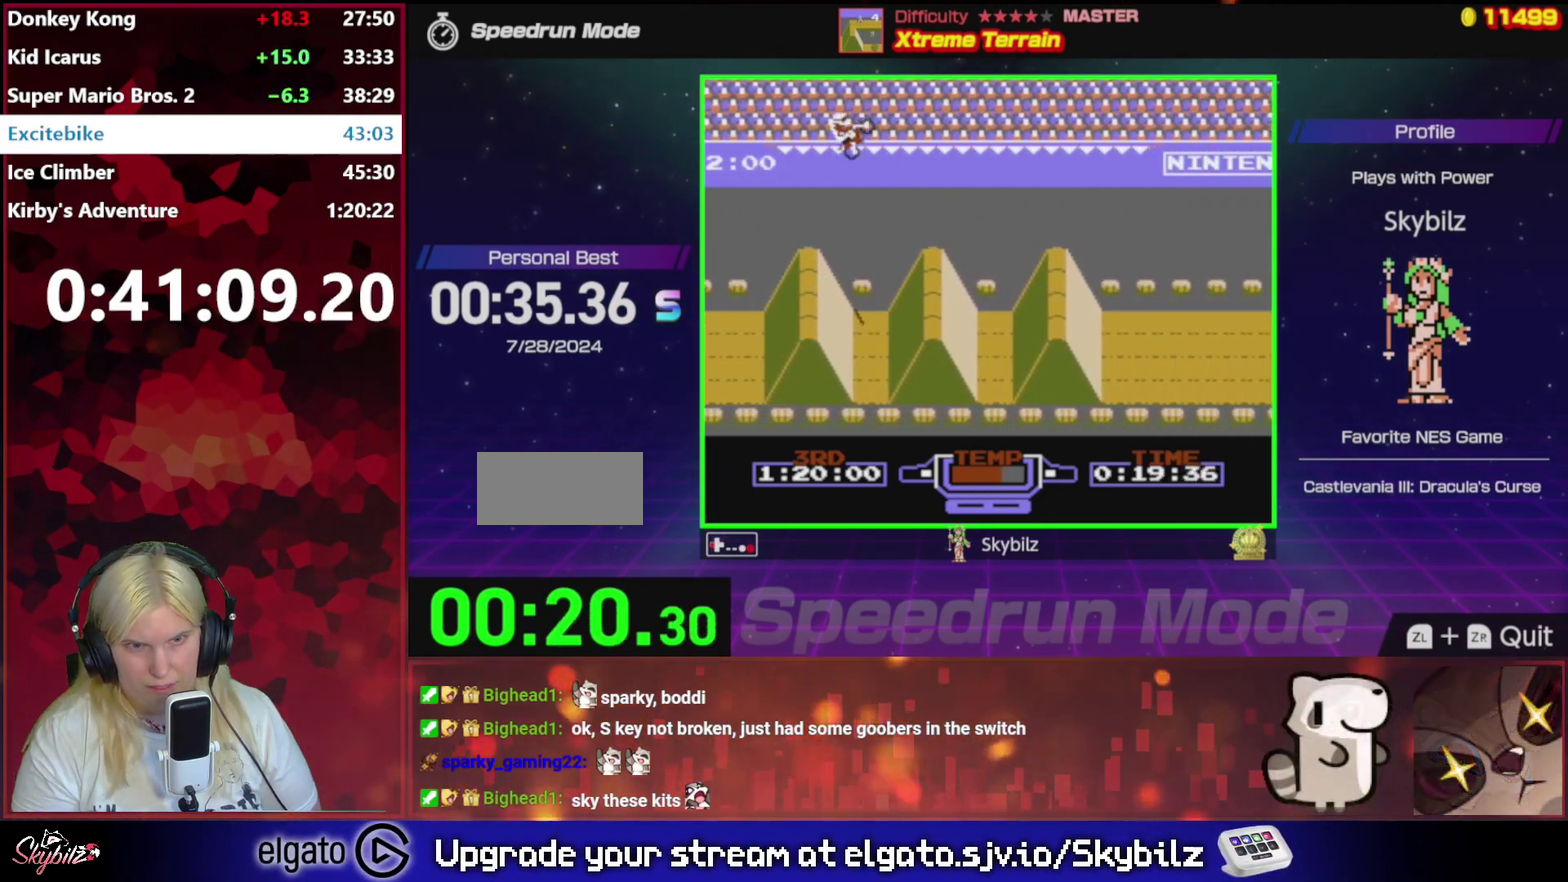
{"buttons": [], "events": [[33, "DPAD_LEFT", "up"], [100, "DPAD_RIGHT", "down"], [300, "A", "up"], [500, "DPAD_RIGHT", "up"]]}
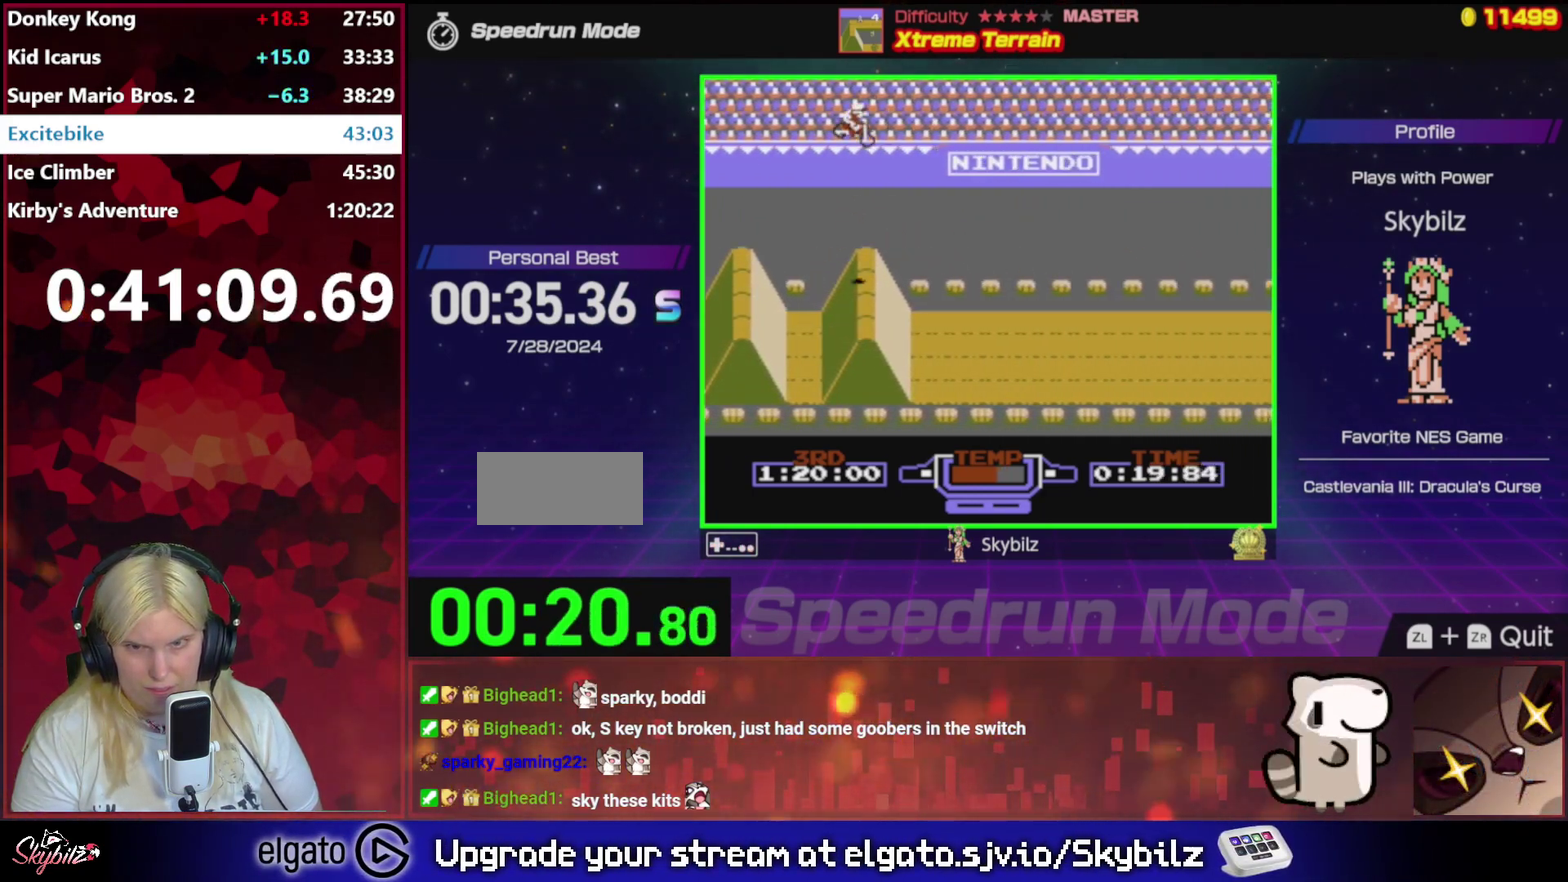
{"buttons": ["B"], "events": [[133, "B", "down"]]}
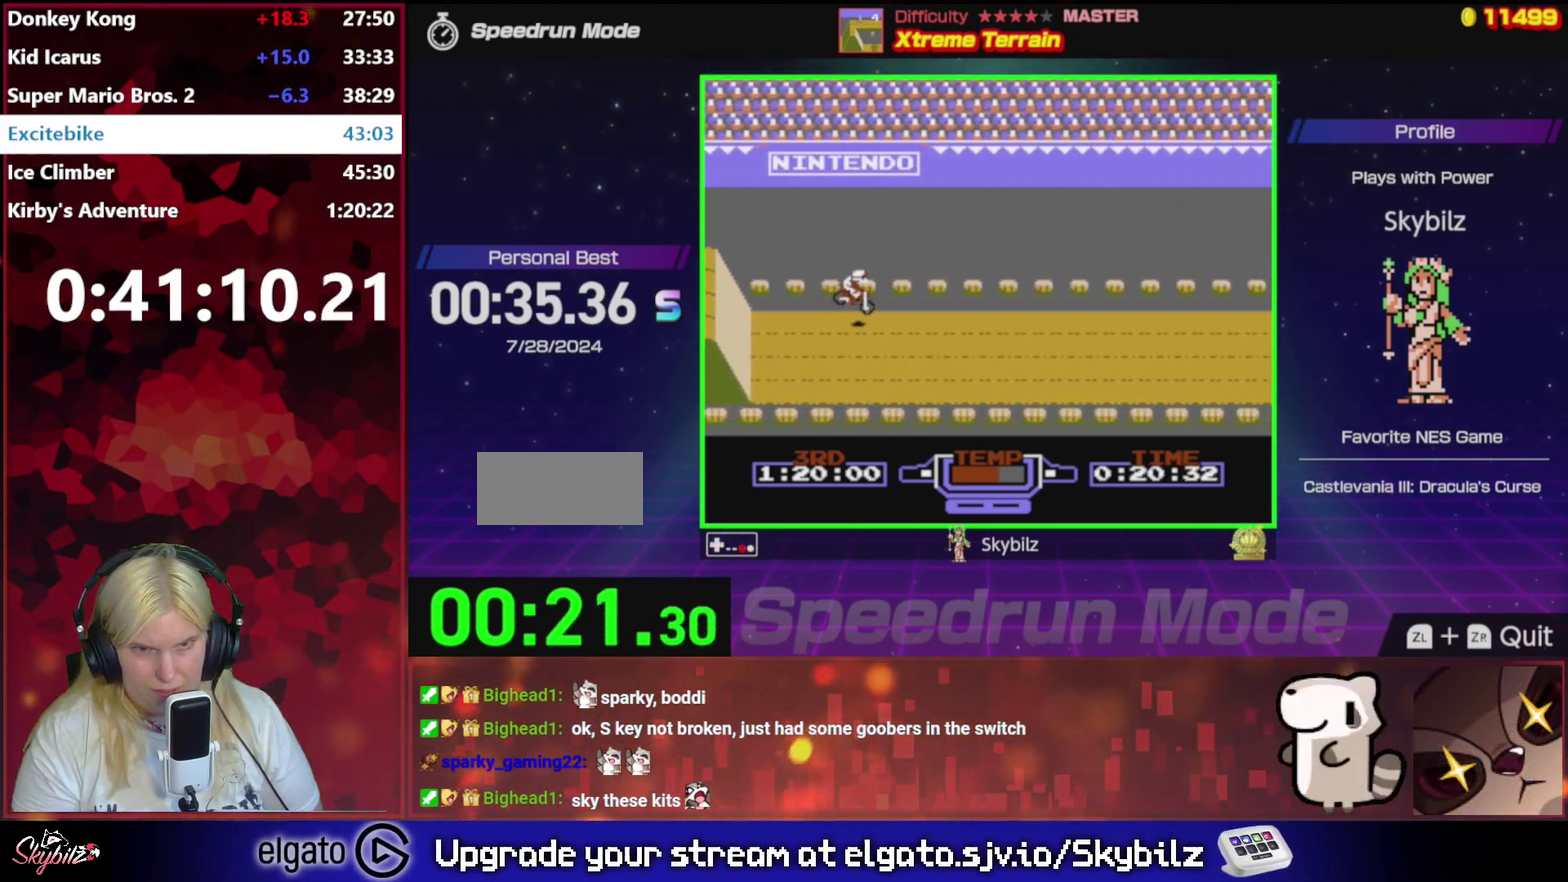
{"buttons": ["B", "DPAD_DOWN"], "events": [[467, "DPAD_DOWN", "down"]]}
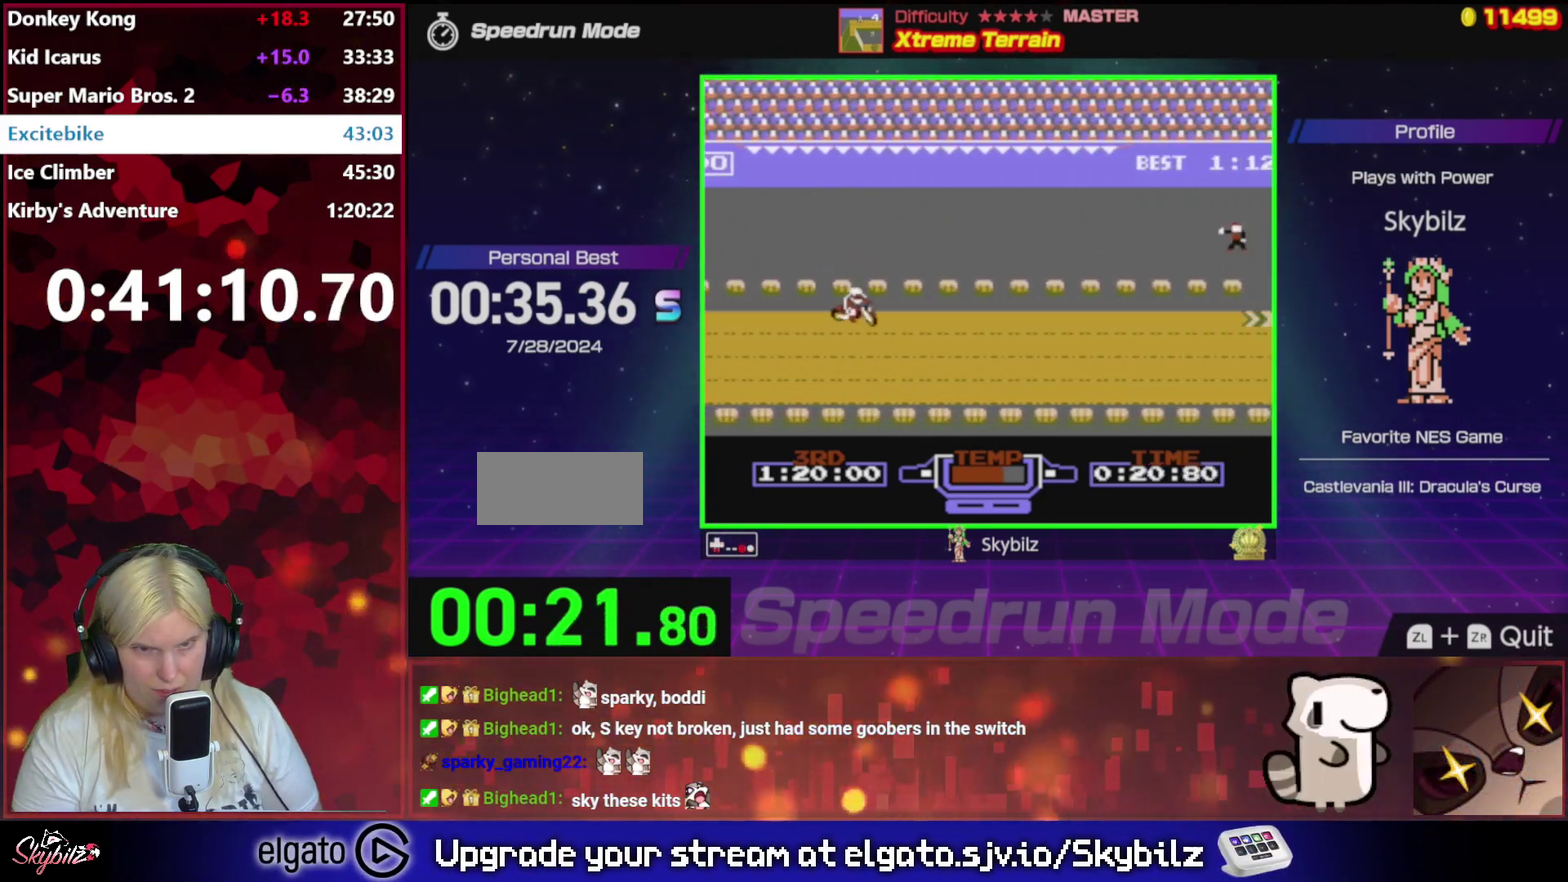
{"buttons": ["B"], "events": [[100, "DPAD_DOWN", "up"], [400, "DPAD_UP", "down"], [500, "DPAD_UP", "up"]]}
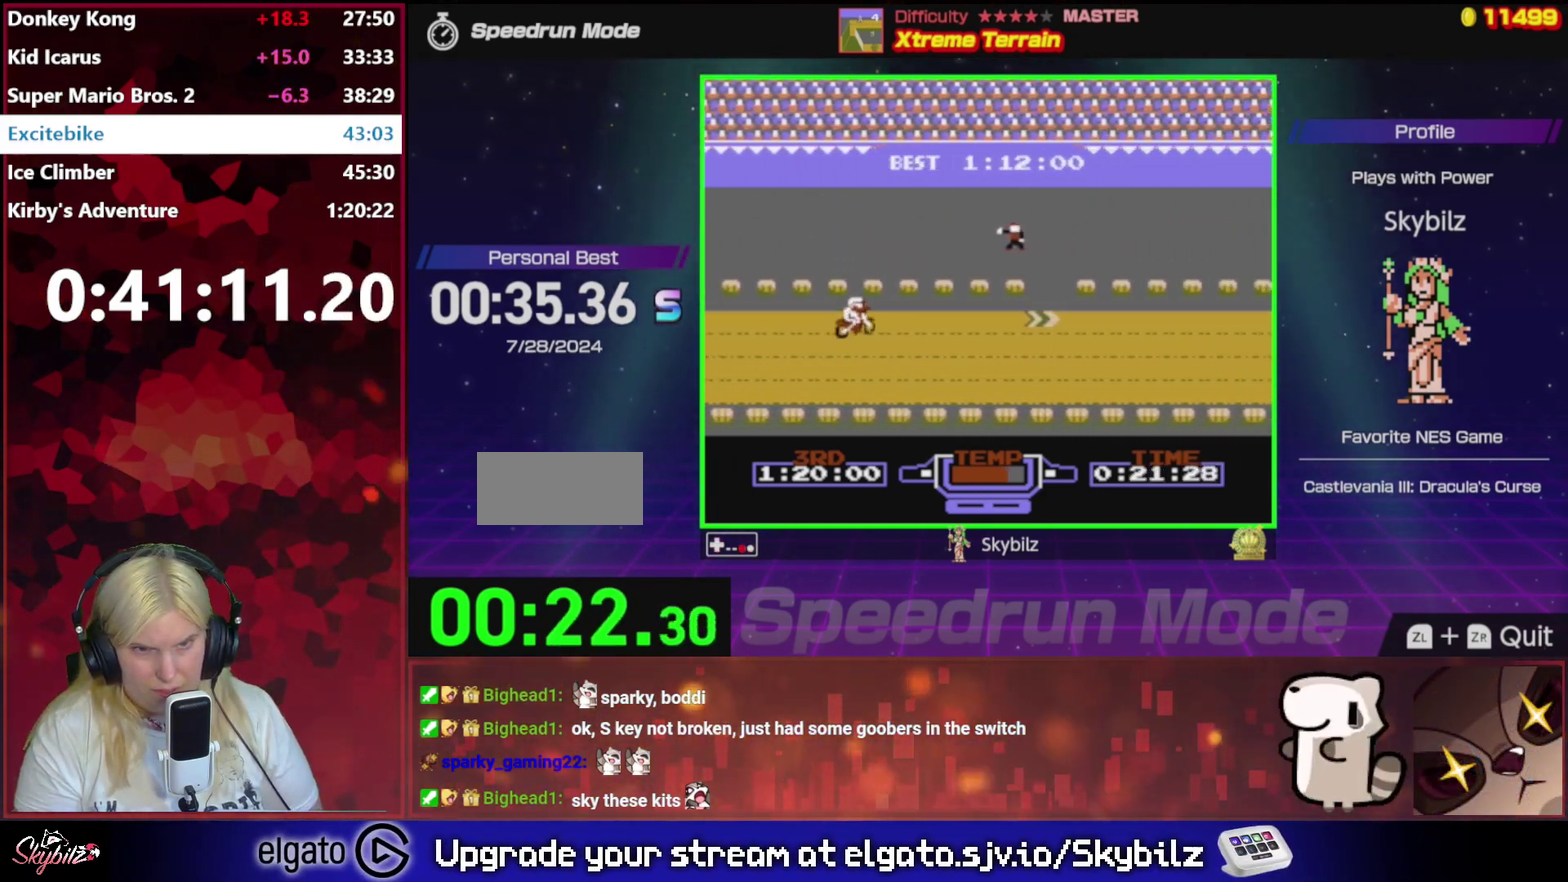
{"buttons": ["B", "DPAD_DOWN"], "events": [[400, "DPAD_DOWN", "down"]]}
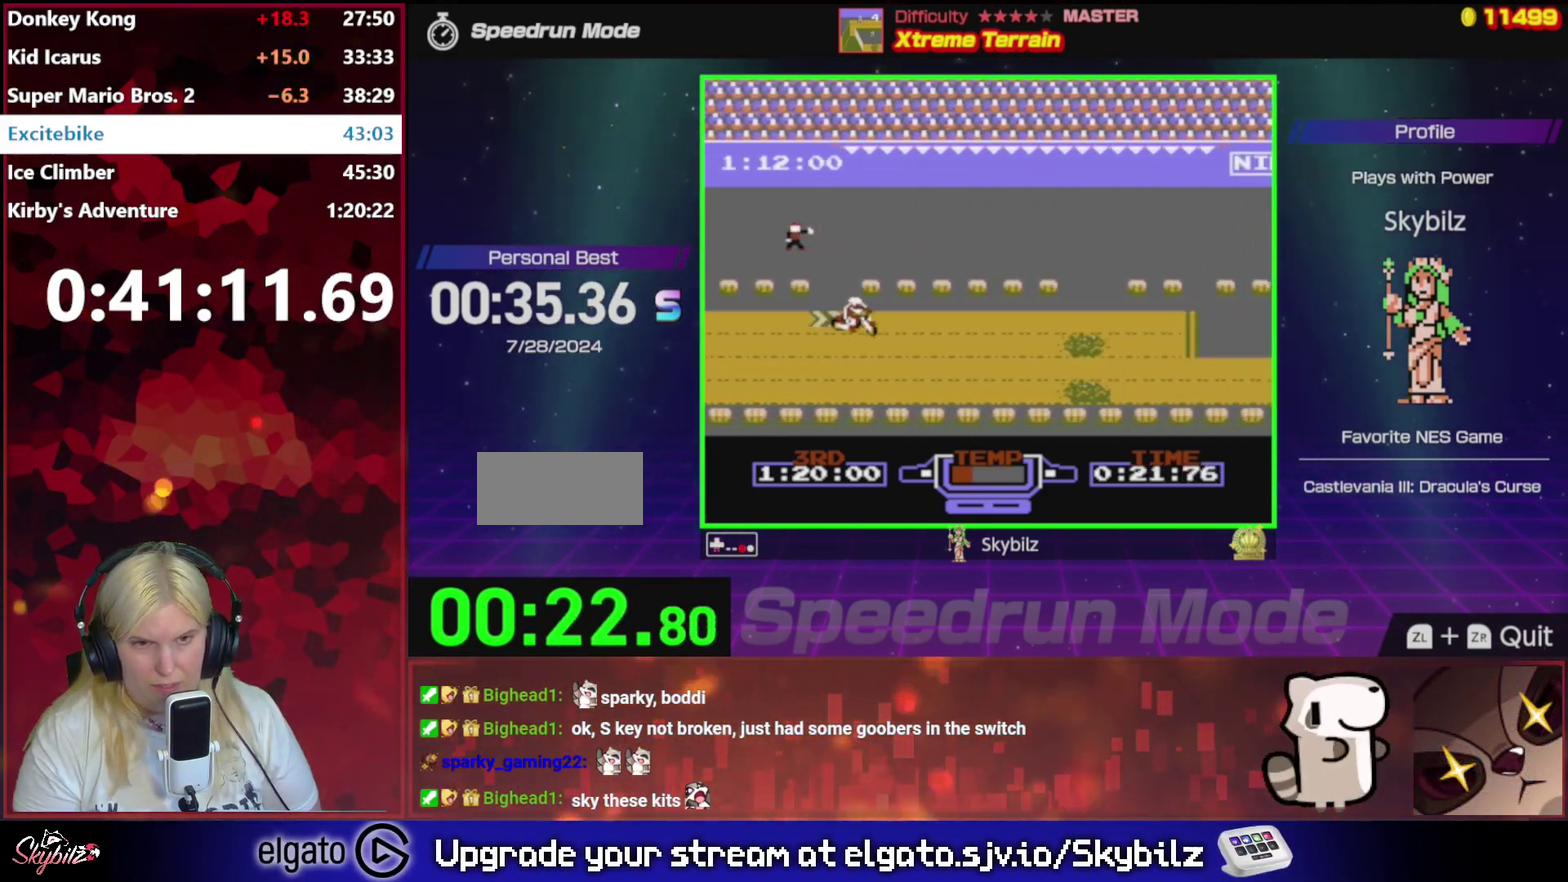
{"buttons": ["B"], "events": [[100, "DPAD_DOWN", "up"], [300, "DPAD_DOWN", "down"], [400, "DPAD_DOWN", "up"]]}